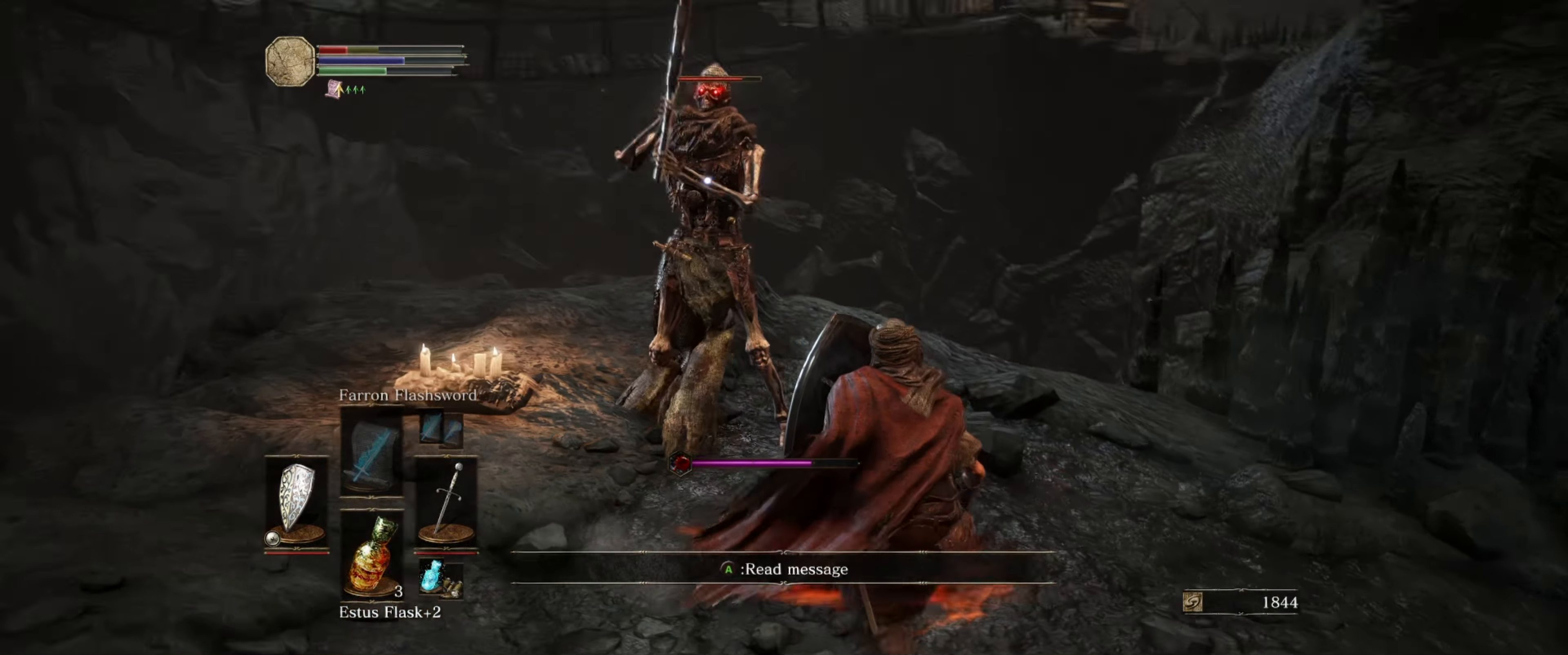
Gameplay with a controller (Xbox layout); each line is a JSON object with the inputs held at the frame after it. "events" lists button and stick changes between this image and that frame as [ms after this image, input, new state], when the widget could be followed in between. Not read: L3 R3.
{"buttons": ["L1"], "left_stick": "down-right", "right_stick": "center", "events": [[367, "B", "down"], [467, "B", "up"]]}
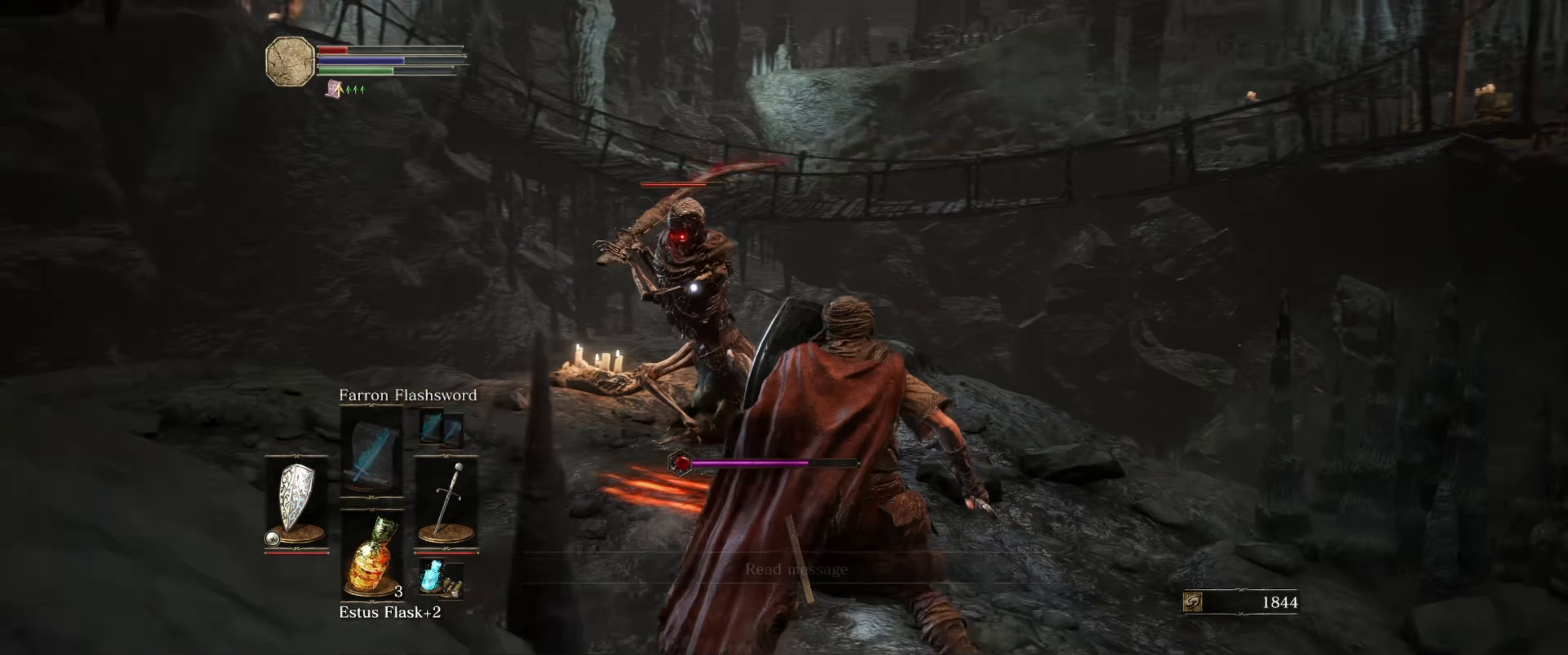
{"buttons": ["L1"], "left_stick": "down", "right_stick": "center", "events": [[400, "left_stick", "down"]]}
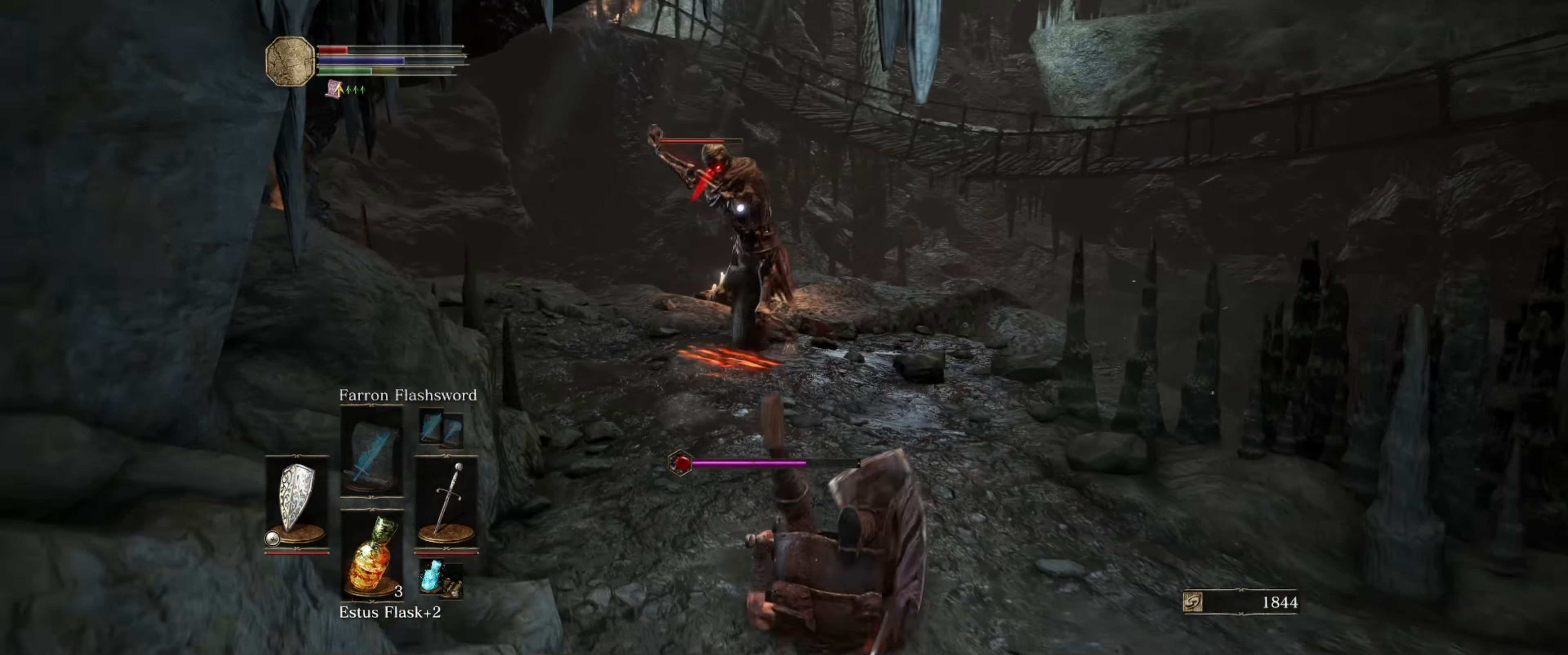
{"buttons": ["L1"], "left_stick": "down", "right_stick": "center", "events": []}
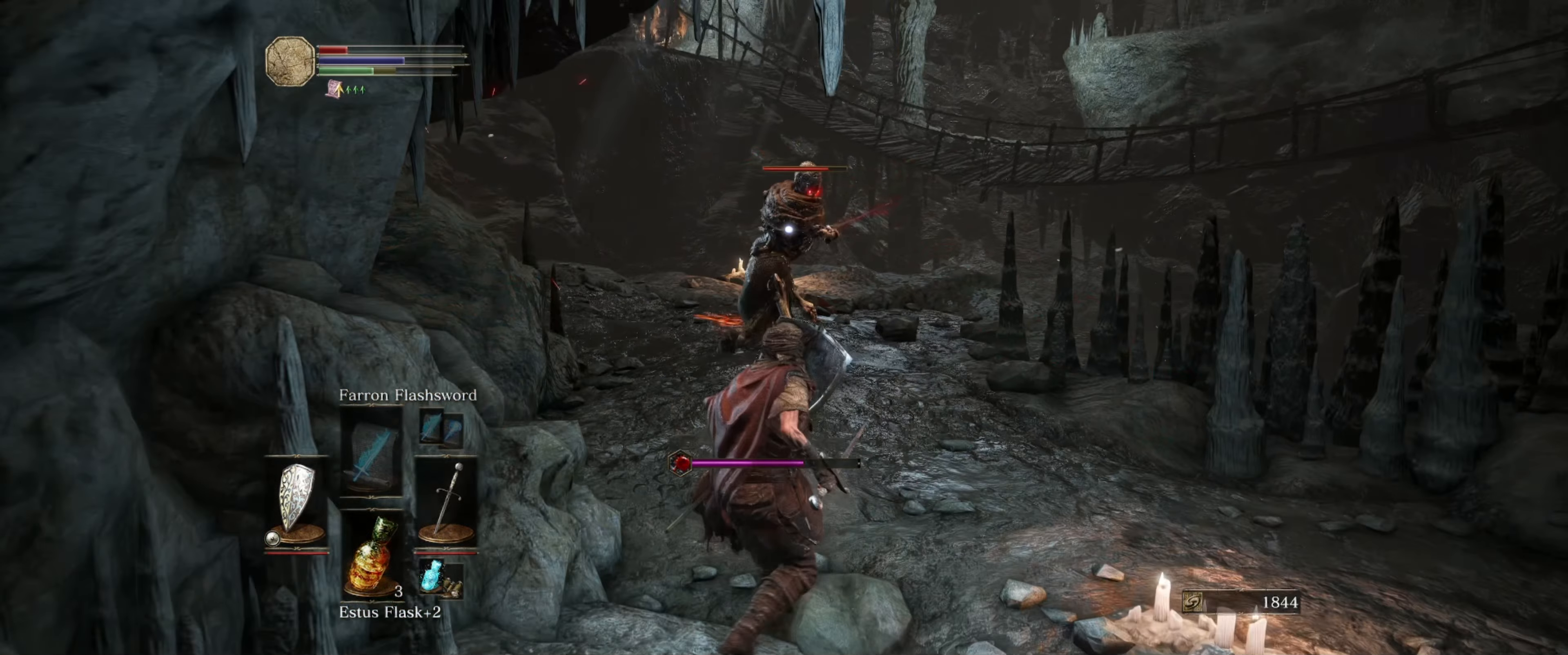
{"buttons": ["L1"], "left_stick": "down", "right_stick": "center", "events": [[283, "B", "down"], [367, "B", "up"]]}
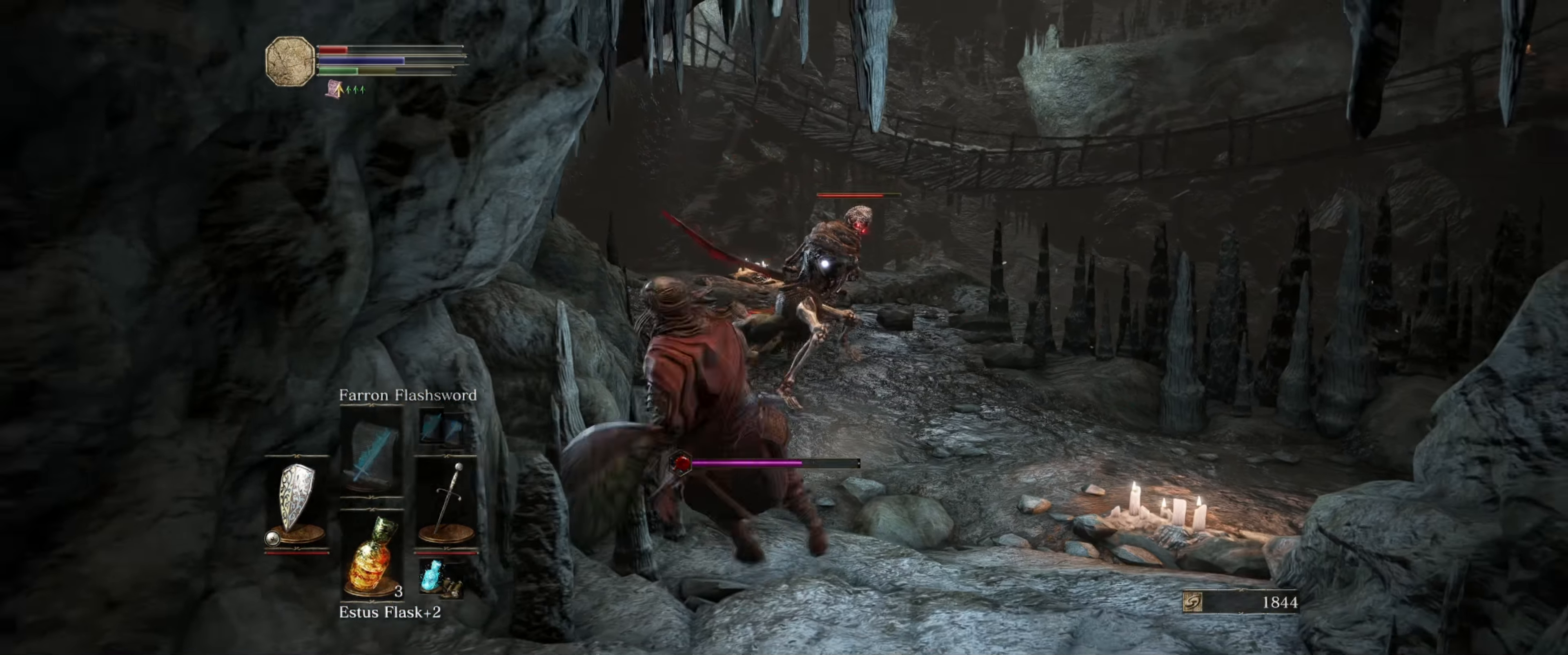
{"buttons": ["L1"], "left_stick": "down", "right_stick": "center", "events": []}
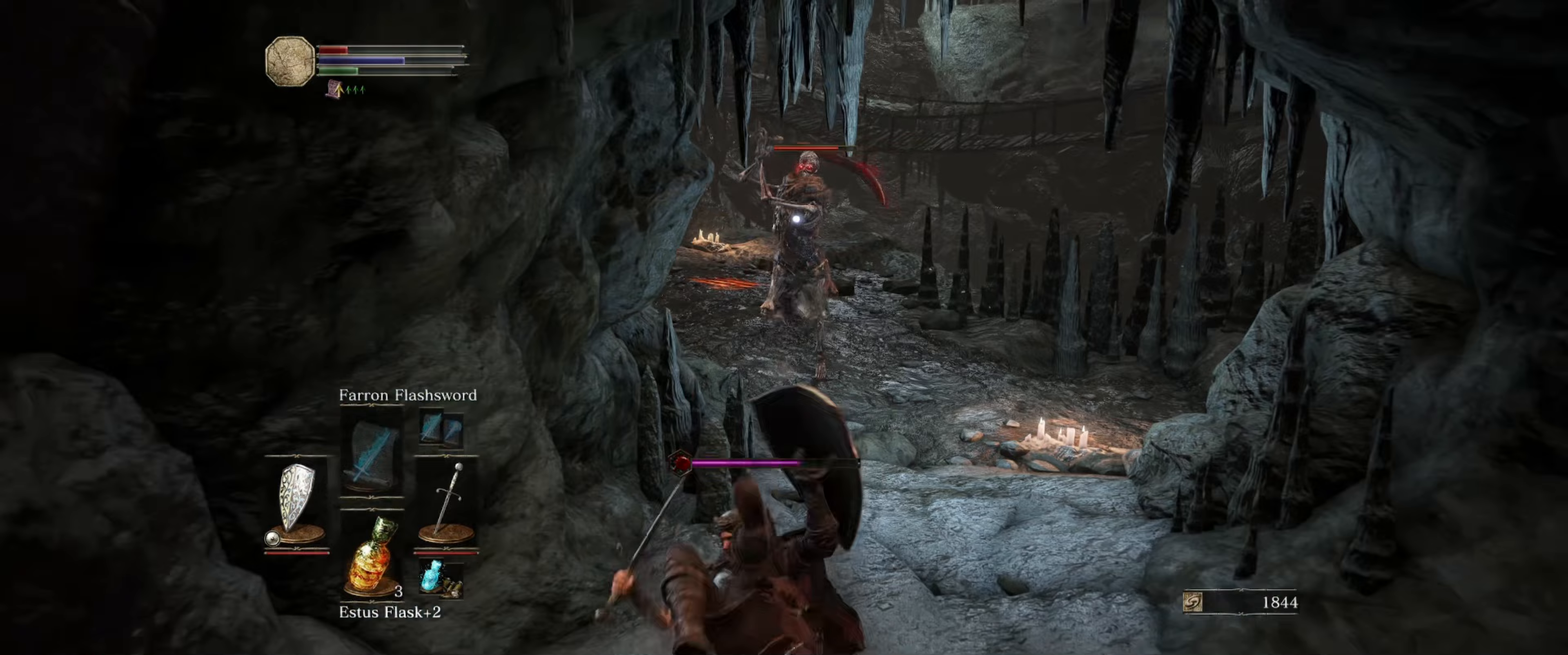
{"buttons": ["L1"], "left_stick": "down", "right_stick": "center", "events": []}
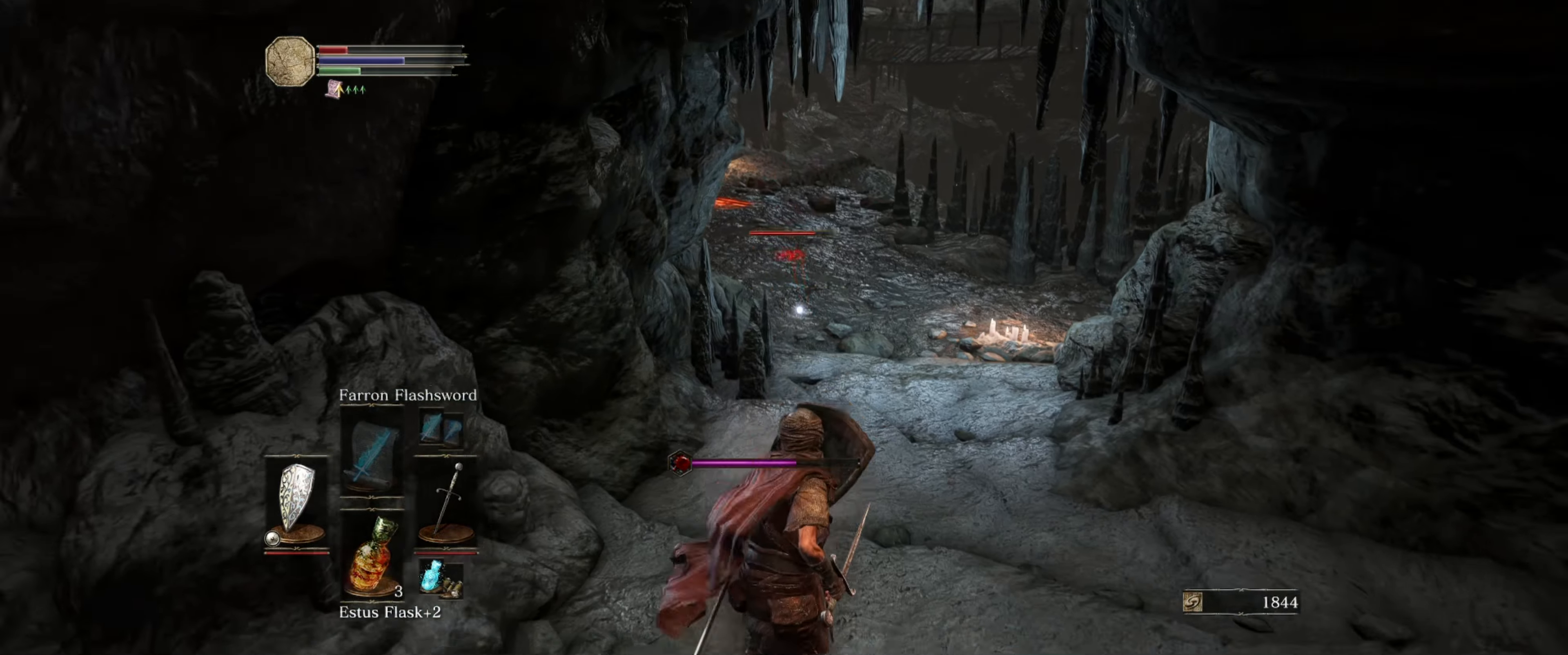
{"buttons": ["L1"], "left_stick": "down", "right_stick": "center", "events": []}
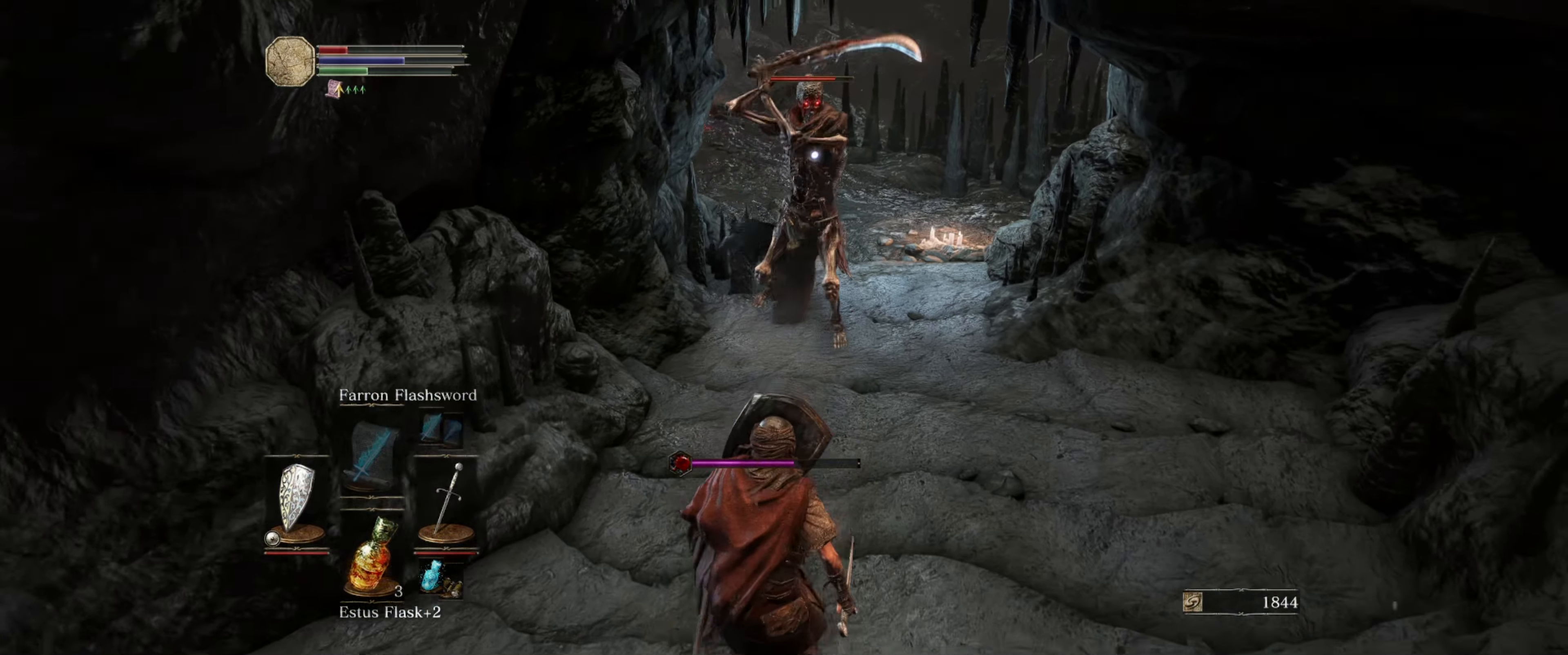
{"buttons": ["L1"], "left_stick": "down", "right_stick": "center", "events": [[33, "B", "down"], [167, "B", "up"]]}
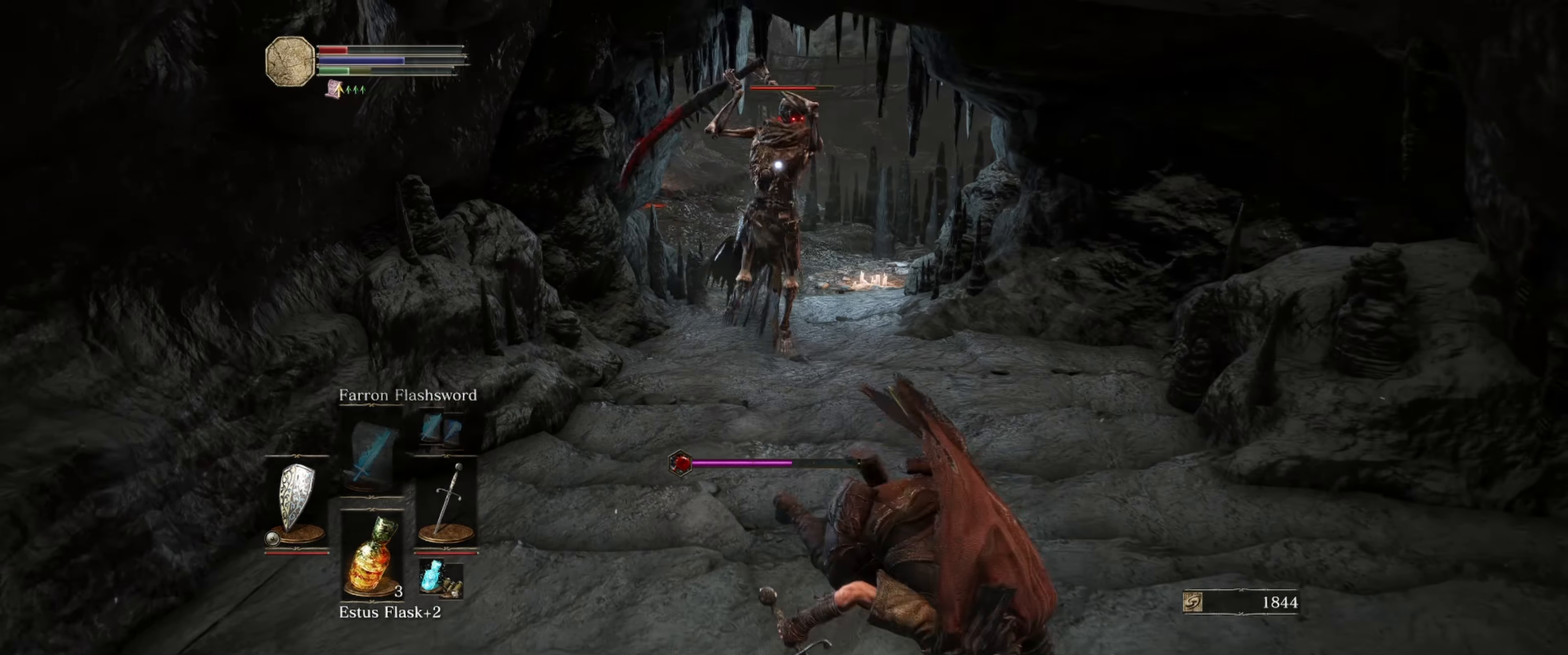
{"buttons": ["L1"], "left_stick": "down", "right_stick": "center", "events": []}
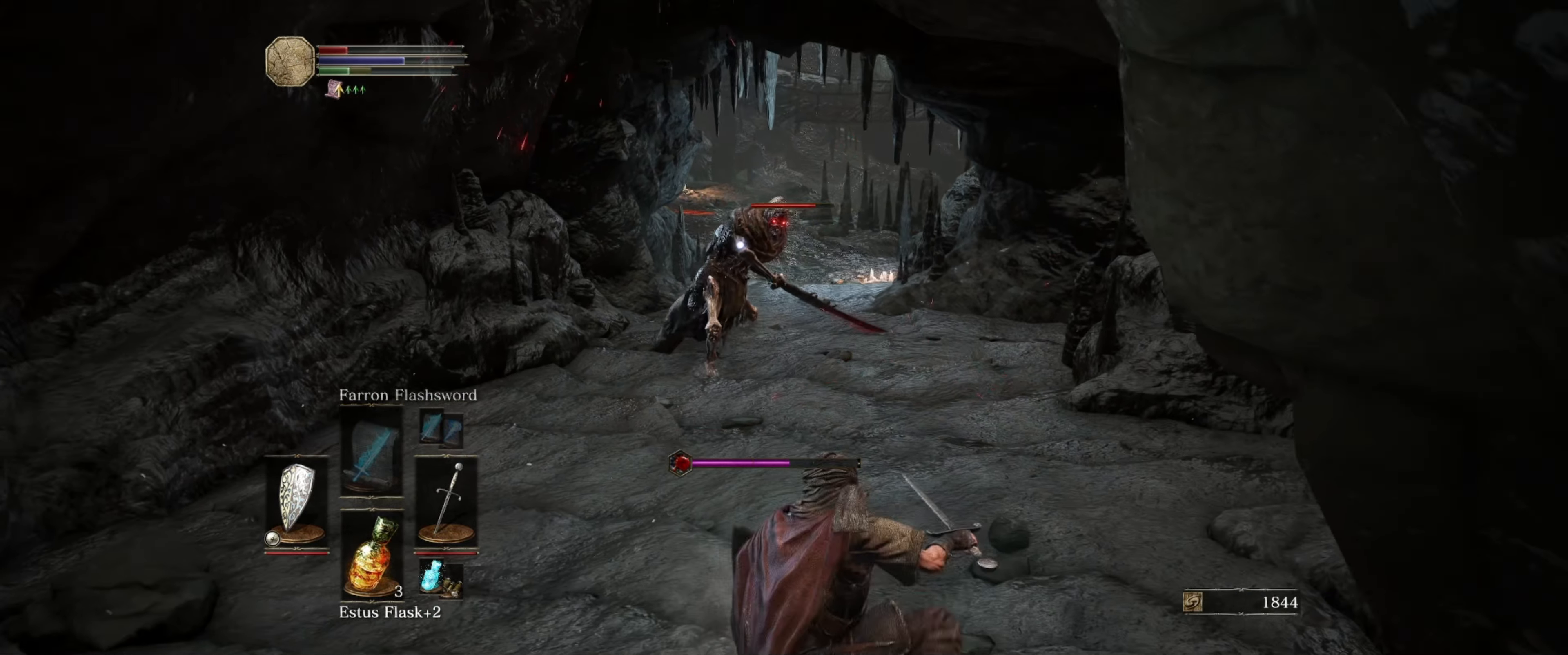
{"buttons": ["L1"], "left_stick": "down-left", "right_stick": "center", "events": [[33, "X", "down"], [67, "left_stick", "down-left"], [150, "X", "up"]]}
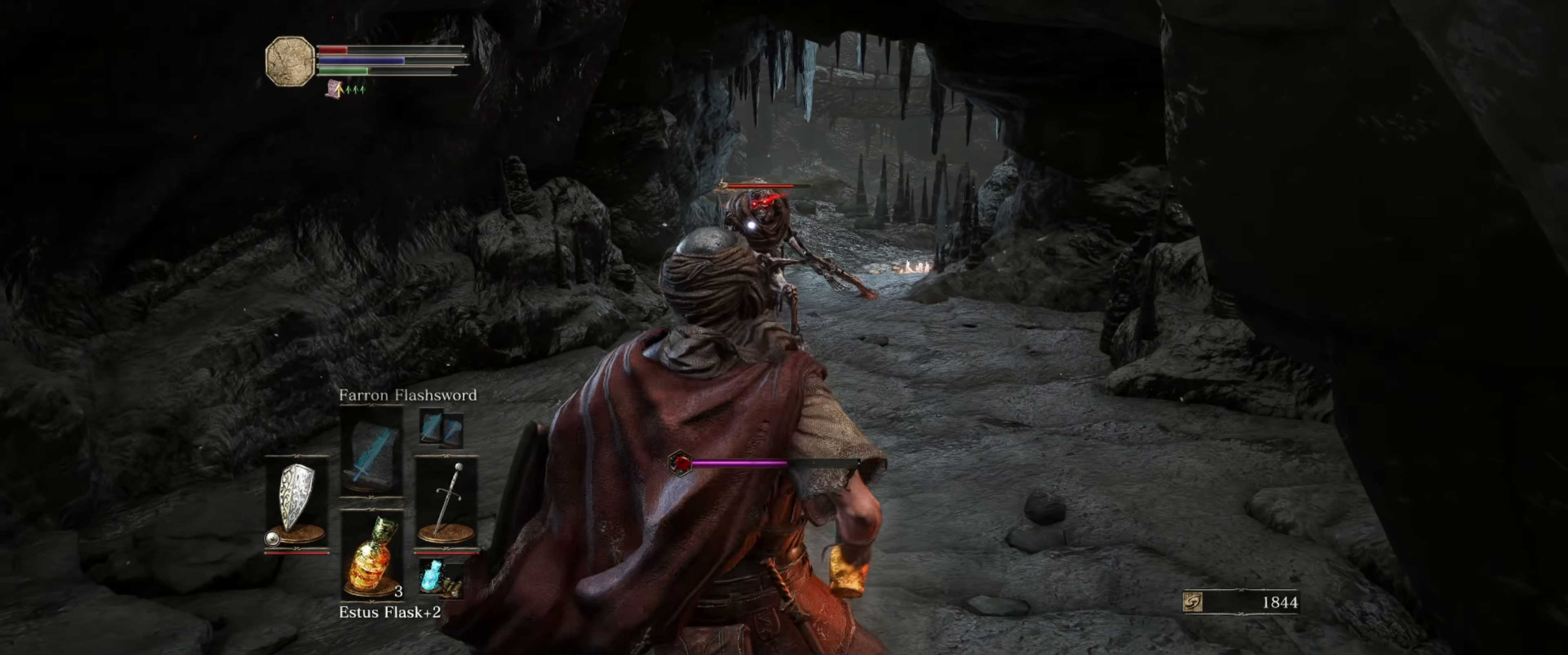
{"buttons": ["L1"], "left_stick": "down-left", "right_stick": "center", "events": []}
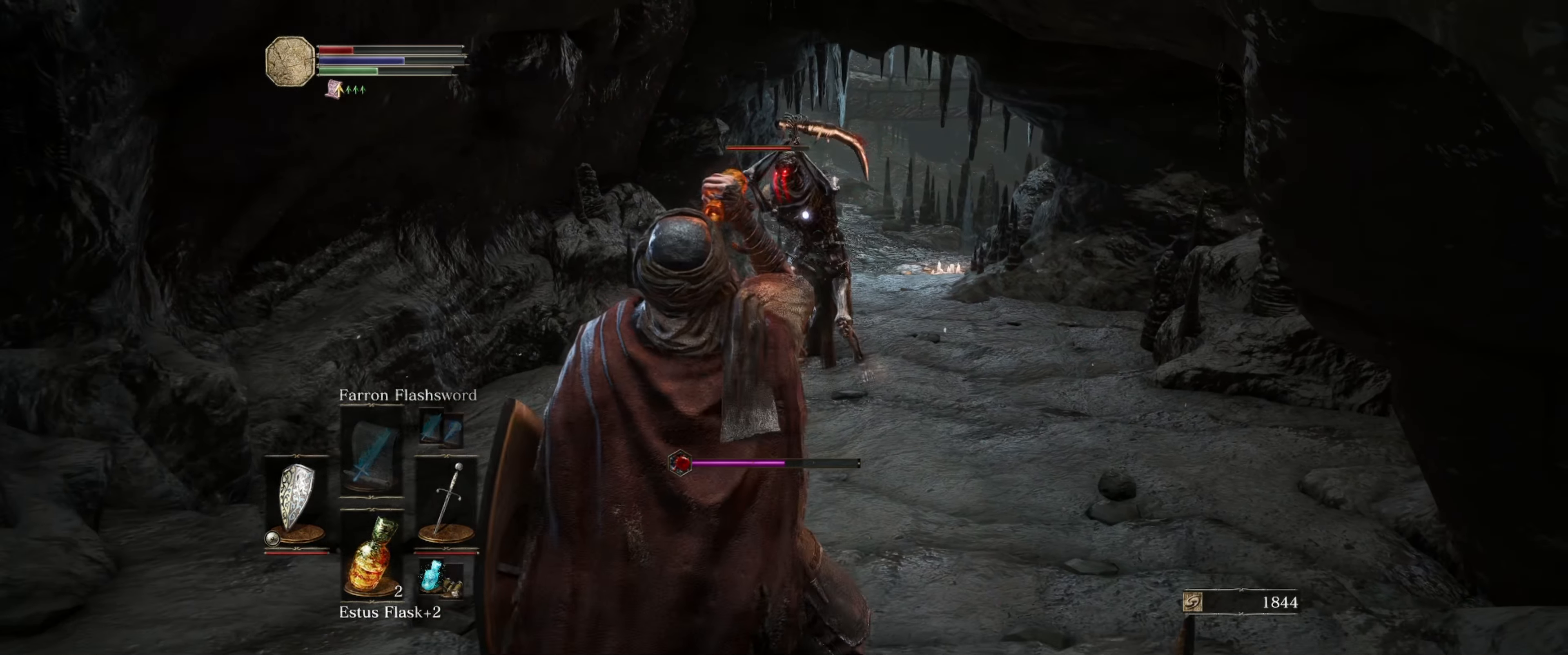
{"buttons": ["B", "L1"], "left_stick": "down-left", "right_stick": "center", "events": [[467, "B", "down"]]}
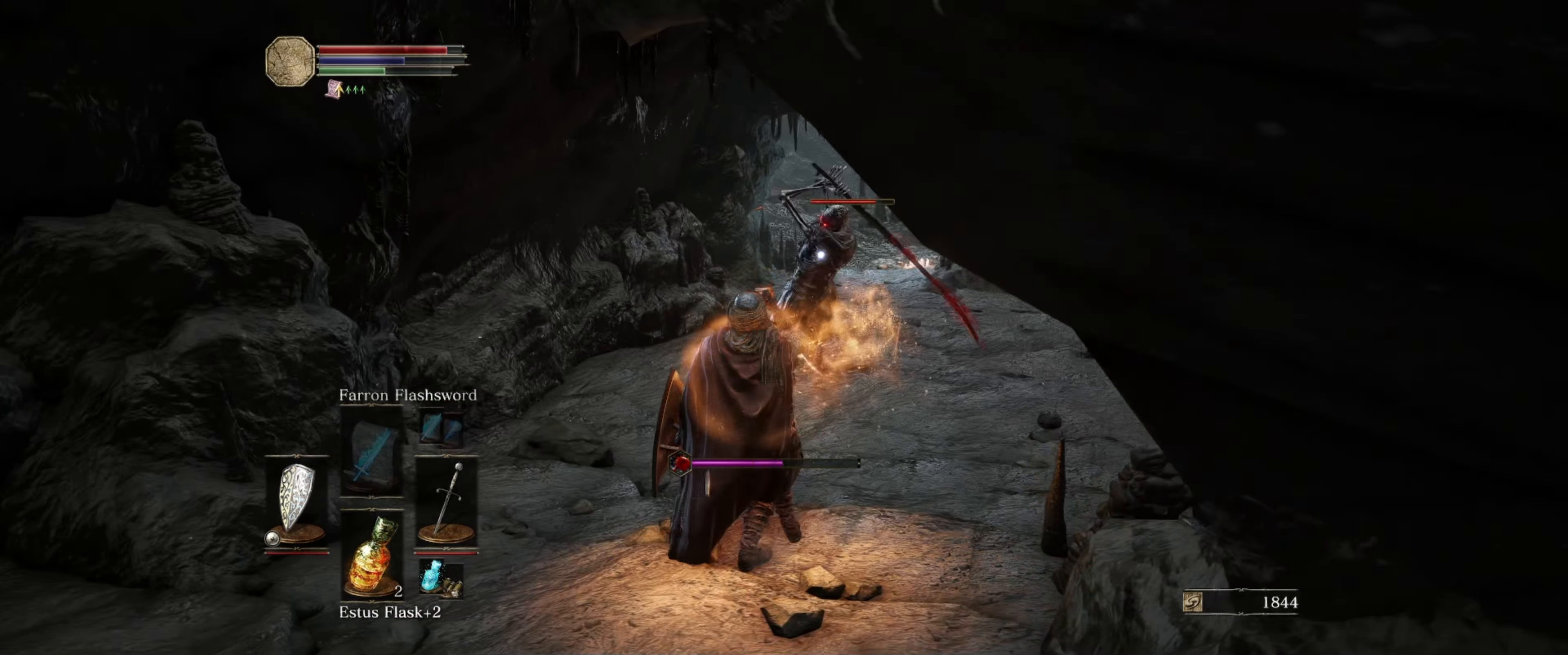
{"buttons": ["B", "L1"], "left_stick": "down-left", "right_stick": "center", "events": [[33, "B", "up"], [100, "B", "down"], [200, "B", "up"], [233, "B", "down"], [350, "B", "up"], [417, "B", "down"]]}
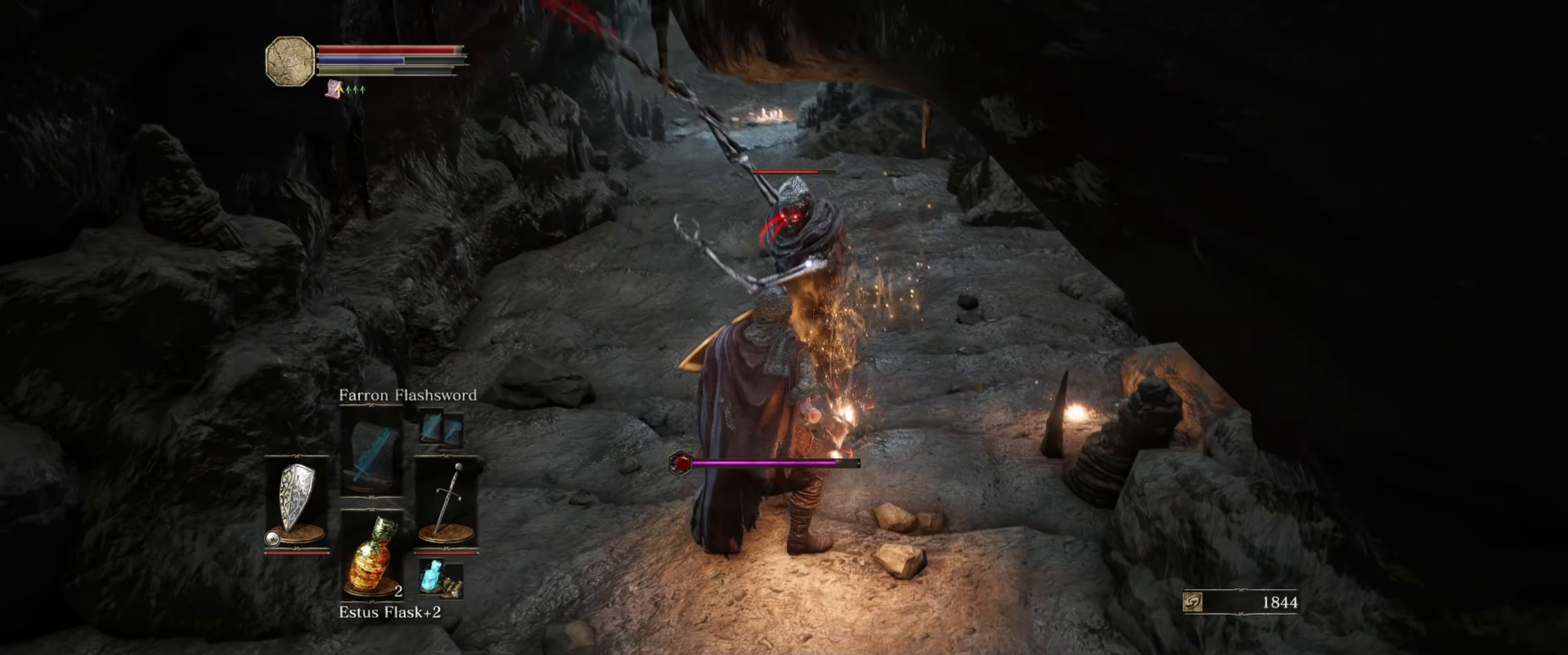
{"buttons": ["L1"], "left_stick": "down-left", "right_stick": "center", "events": [[17, "B", "up"], [83, "B", "down"], [183, "B", "up"], [367, "B", "down"], [483, "B", "up"]]}
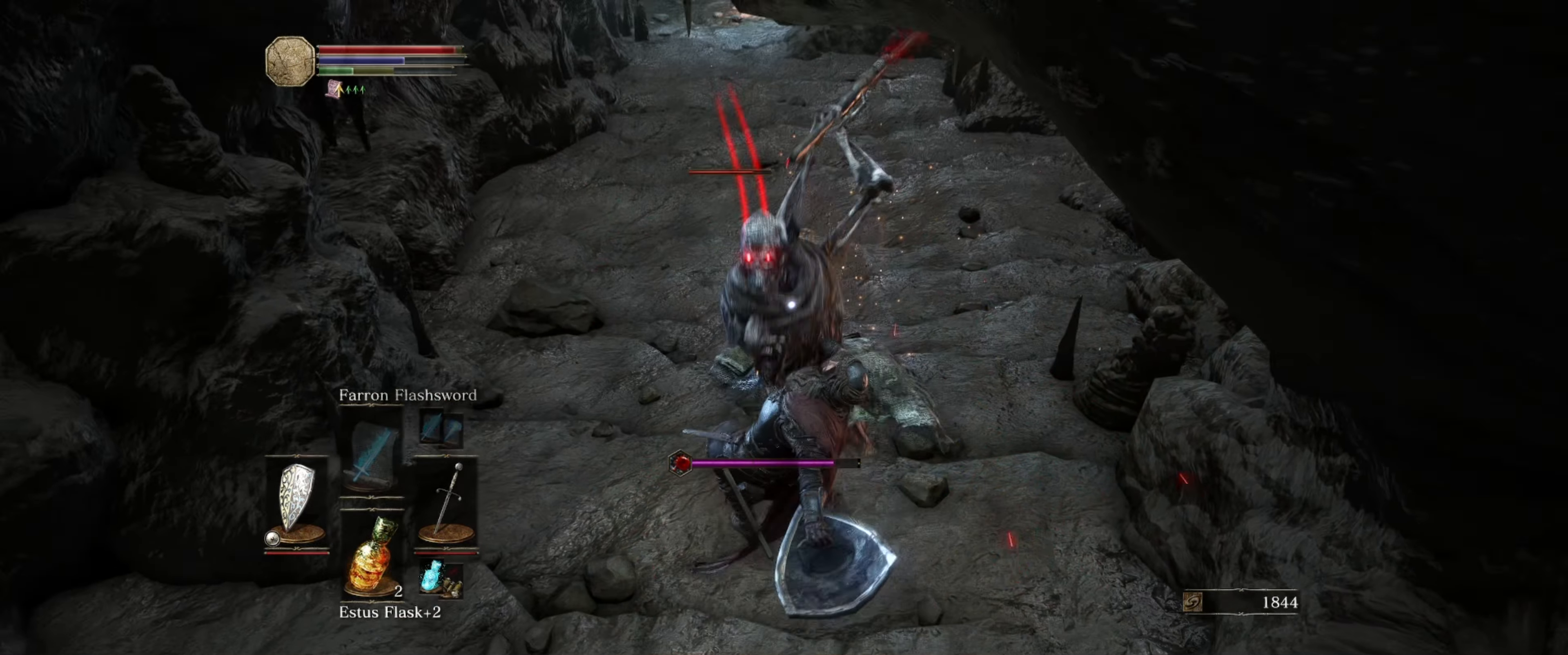
{"buttons": ["L1"], "left_stick": "down-left", "right_stick": "center", "events": [[33, "B", "down"], [167, "B", "up"]]}
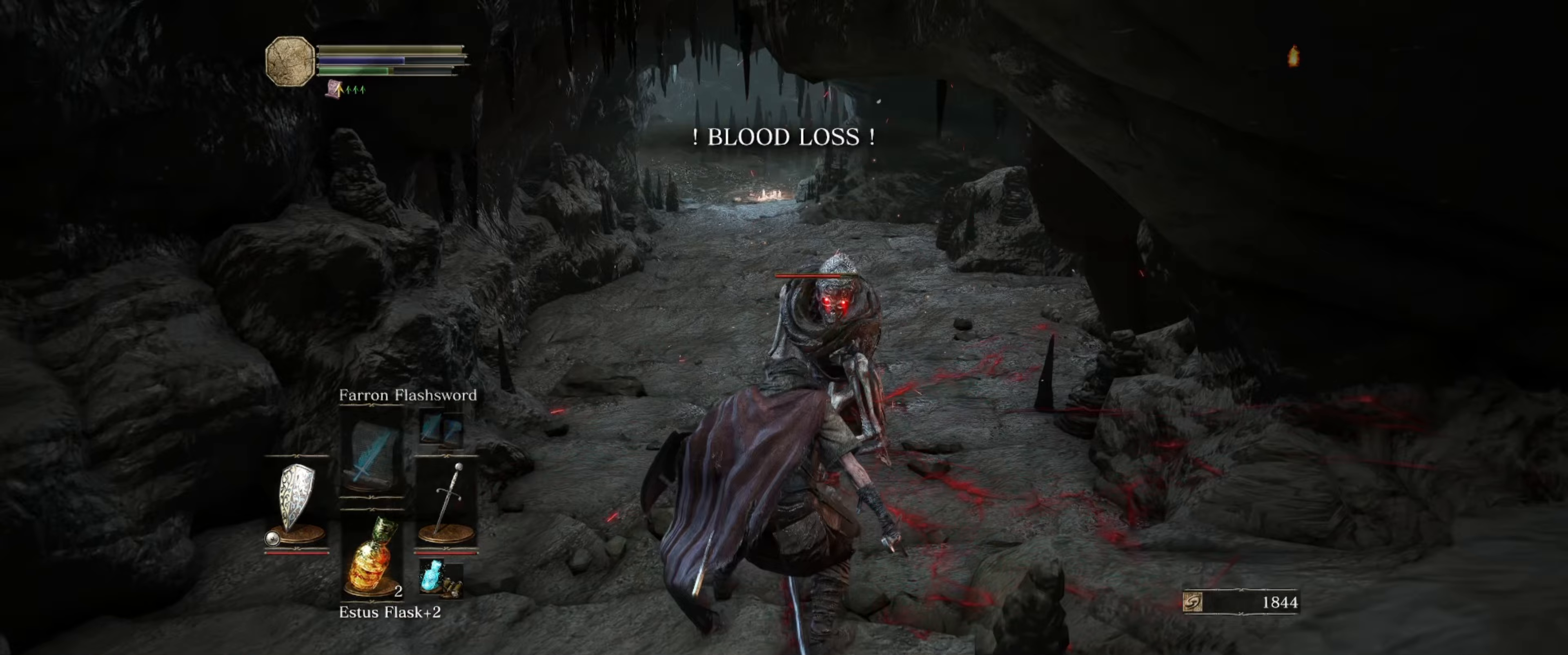
{"buttons": ["L1"], "left_stick": "down-left", "right_stick": "center", "events": []}
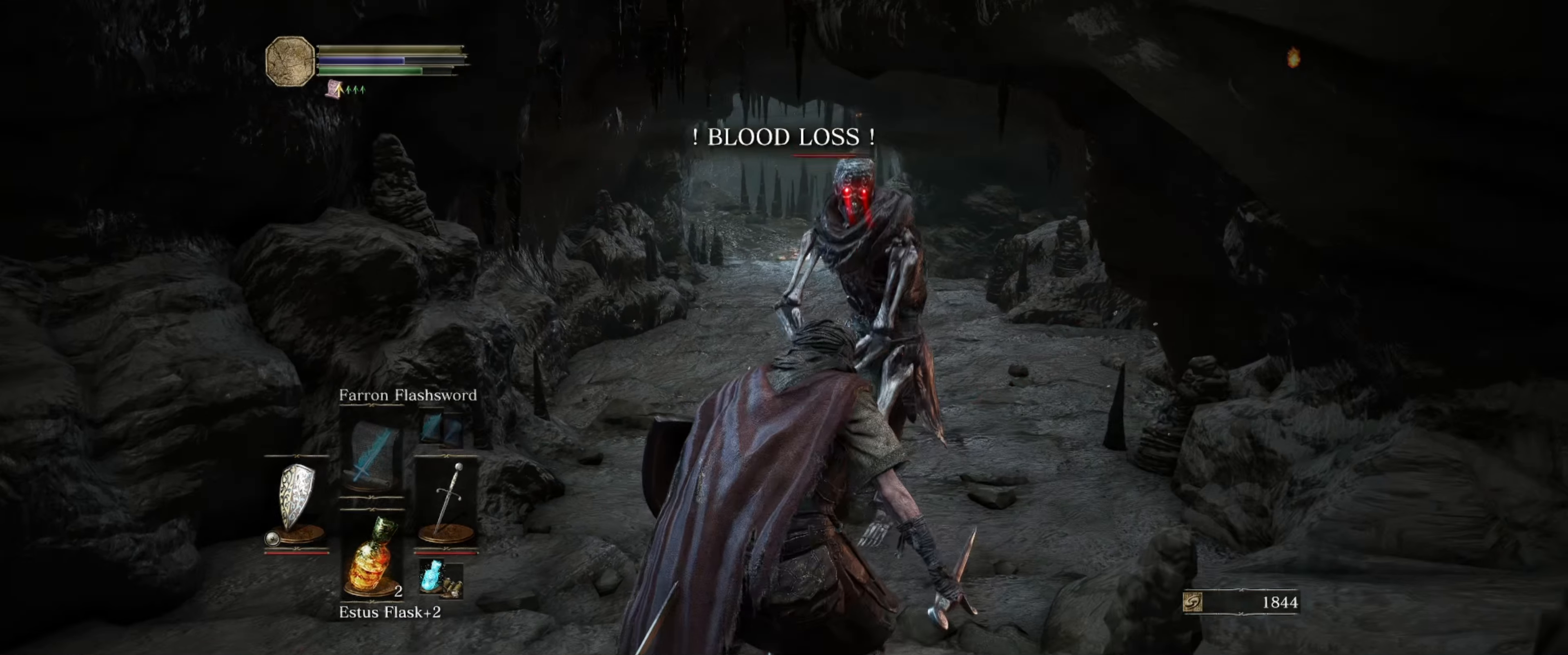
{"buttons": [], "left_stick": "center", "right_stick": "center", "events": [[200, "L1", "up"], [317, "left_stick", "down"], [483, "left_stick", "center"]]}
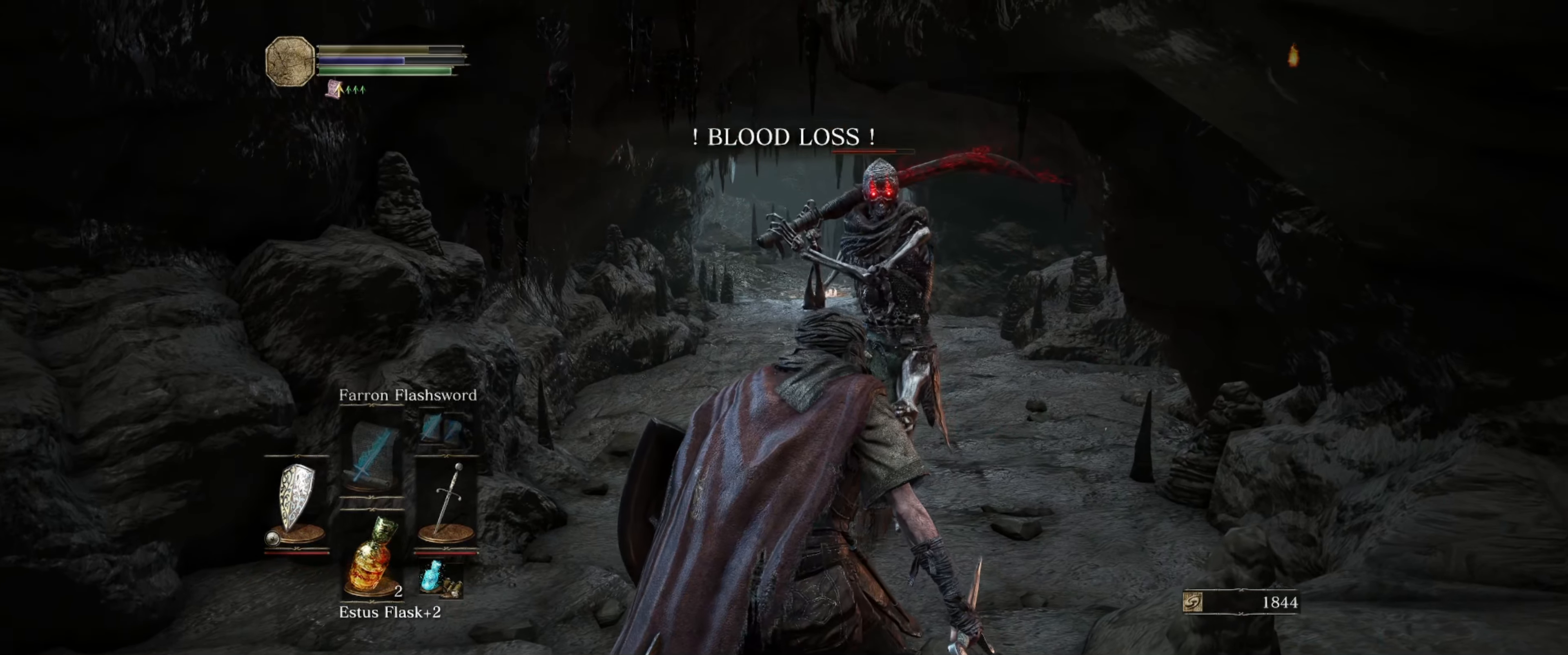
{"buttons": [], "left_stick": "up", "right_stick": "center", "events": [[367, "left_stick", "up"]]}
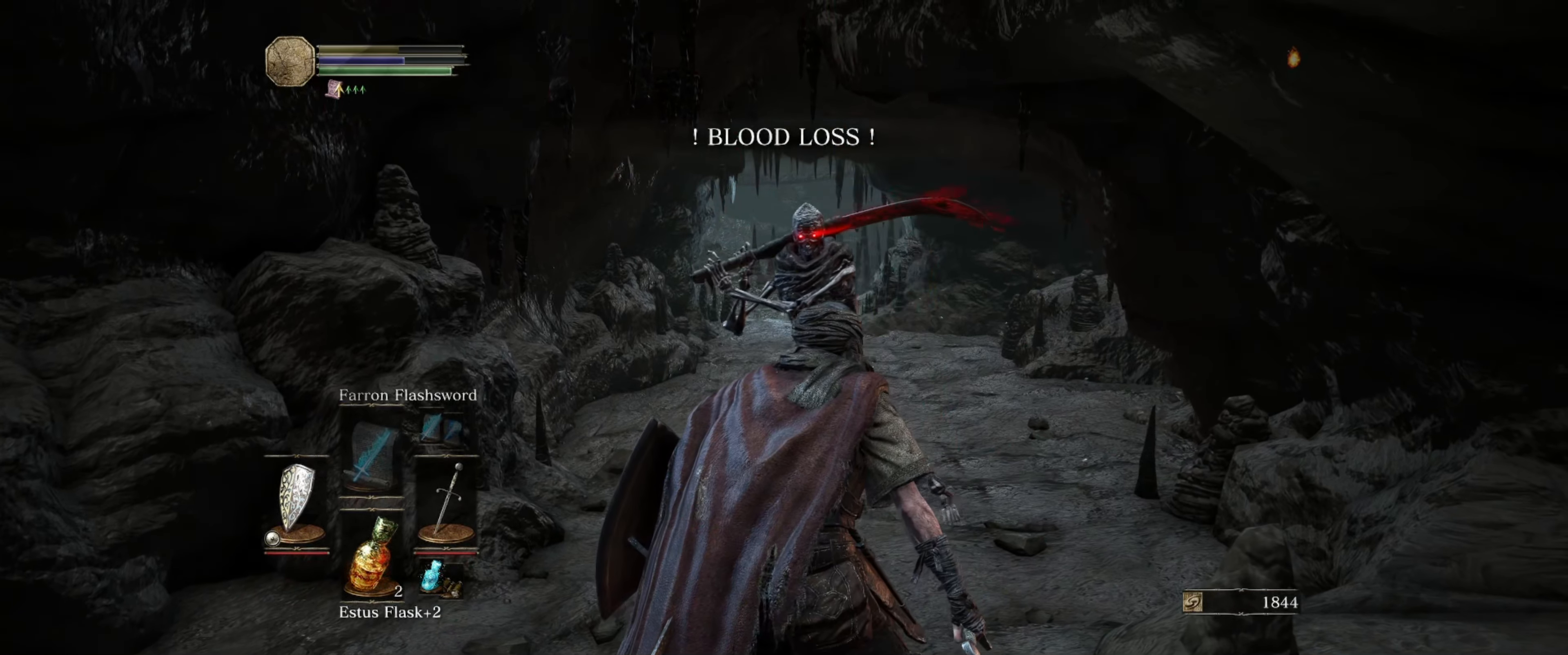
{"buttons": [], "left_stick": "center", "right_stick": "center", "events": [[467, "left_stick", "center"]]}
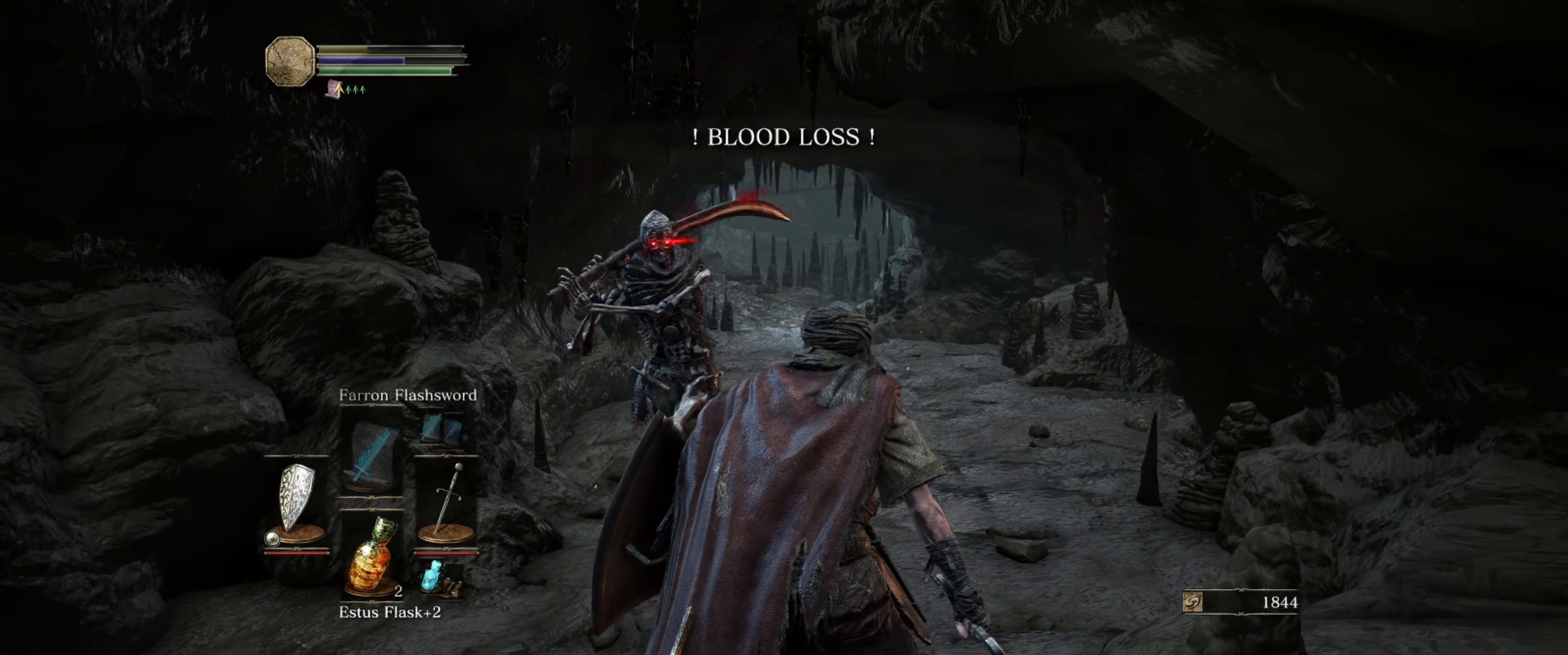
{"buttons": [], "left_stick": "center", "right_stick": "center", "events": []}
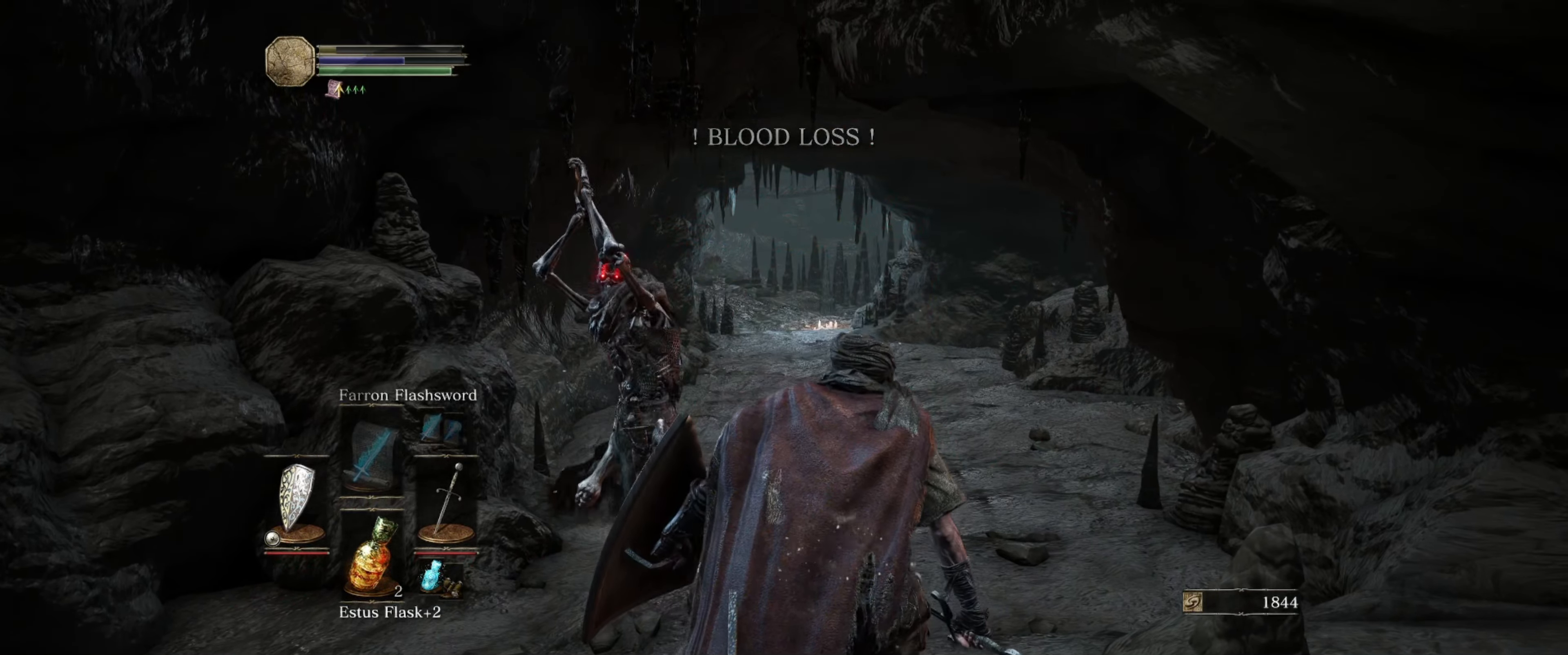
{"buttons": [], "left_stick": "center", "right_stick": "center", "events": []}
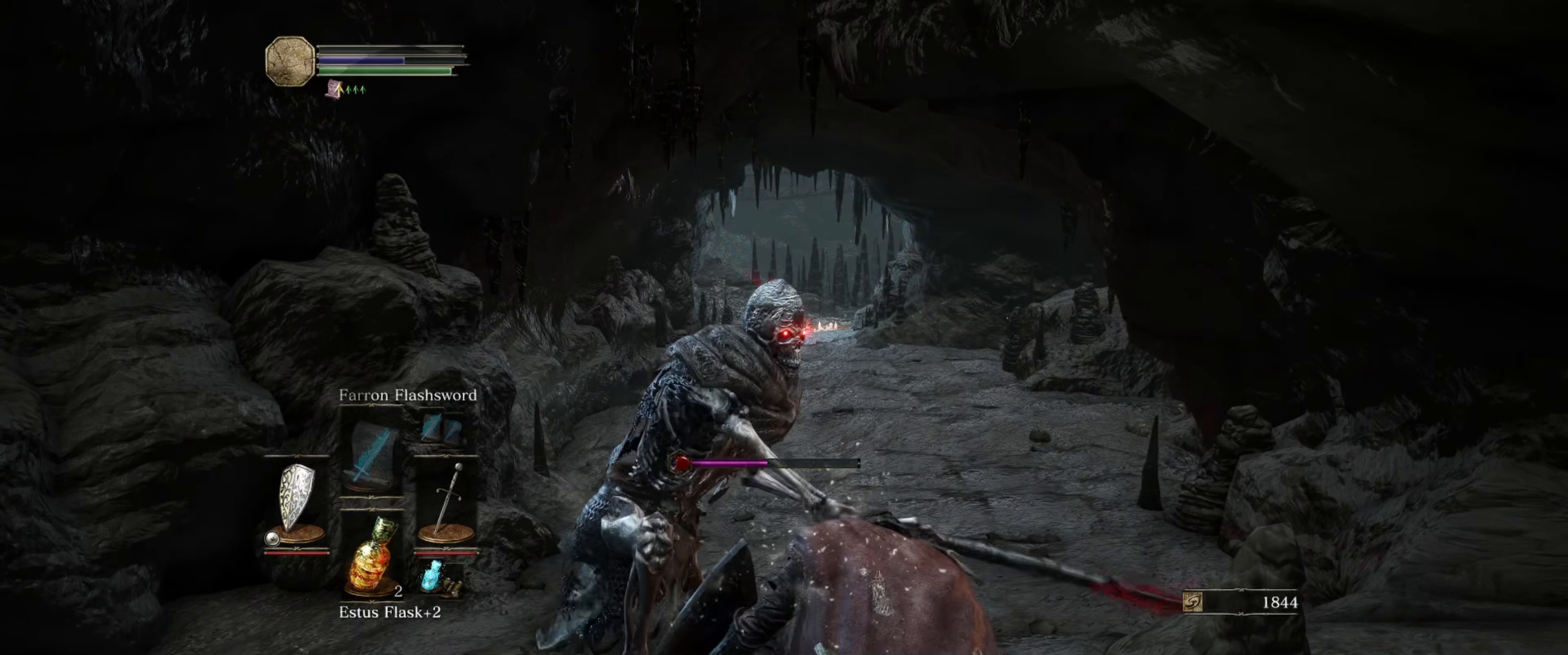
{"buttons": [], "left_stick": "center", "right_stick": "center", "events": []}
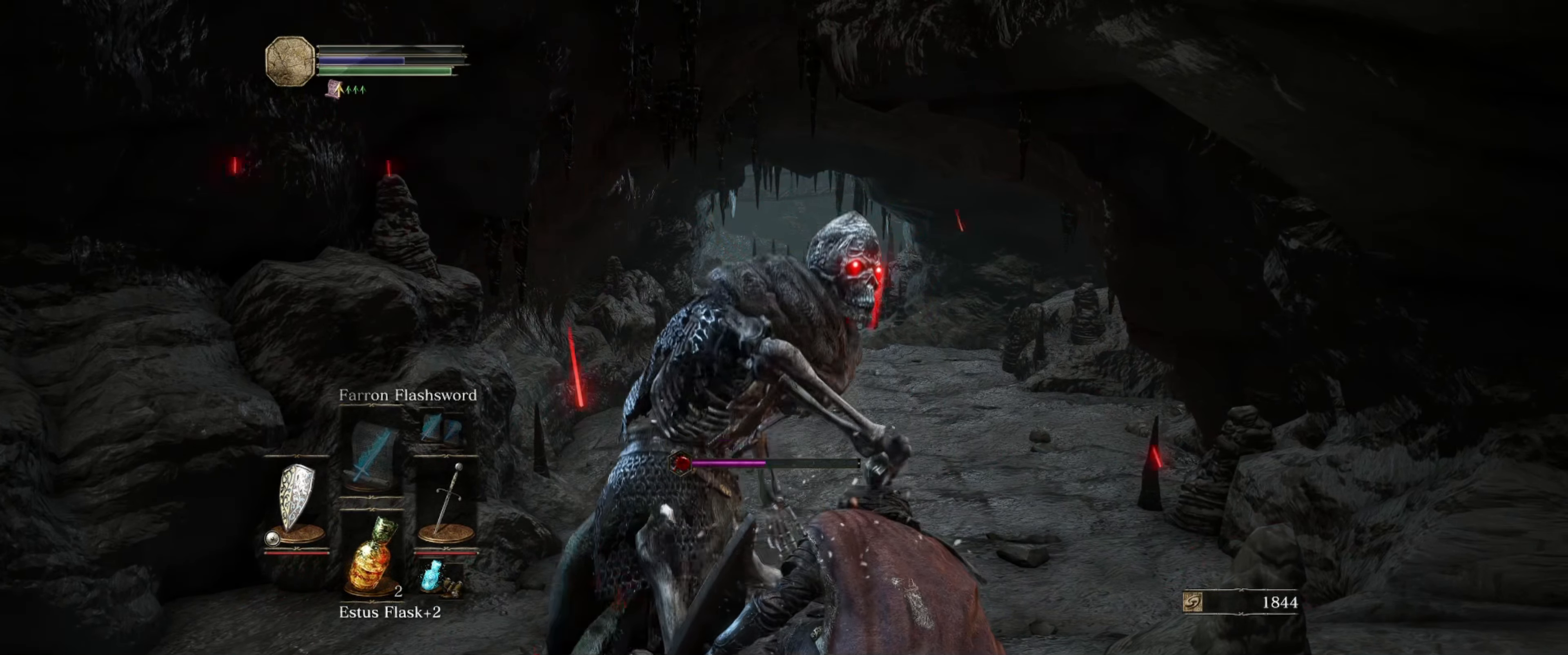
{"buttons": [], "left_stick": "center", "right_stick": "center", "events": []}
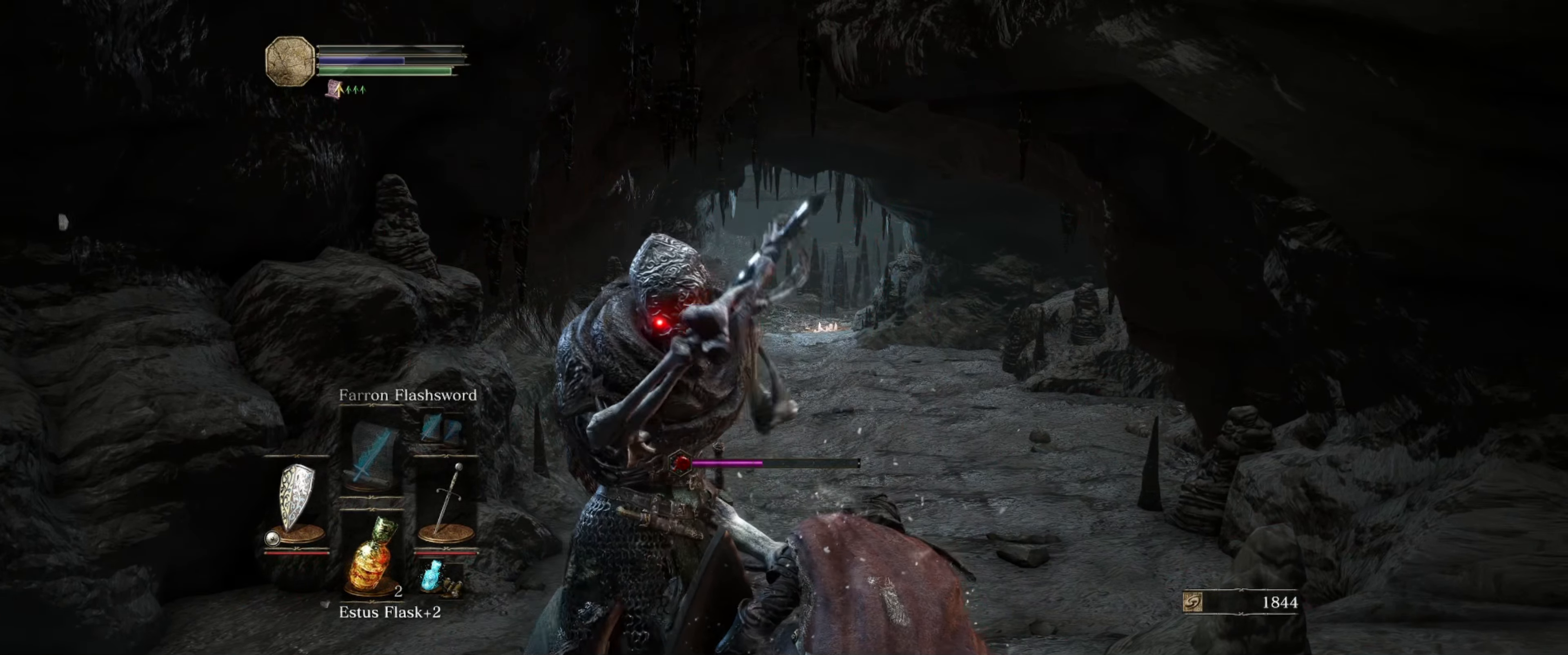
{"buttons": [], "left_stick": "center", "right_stick": "center", "events": []}
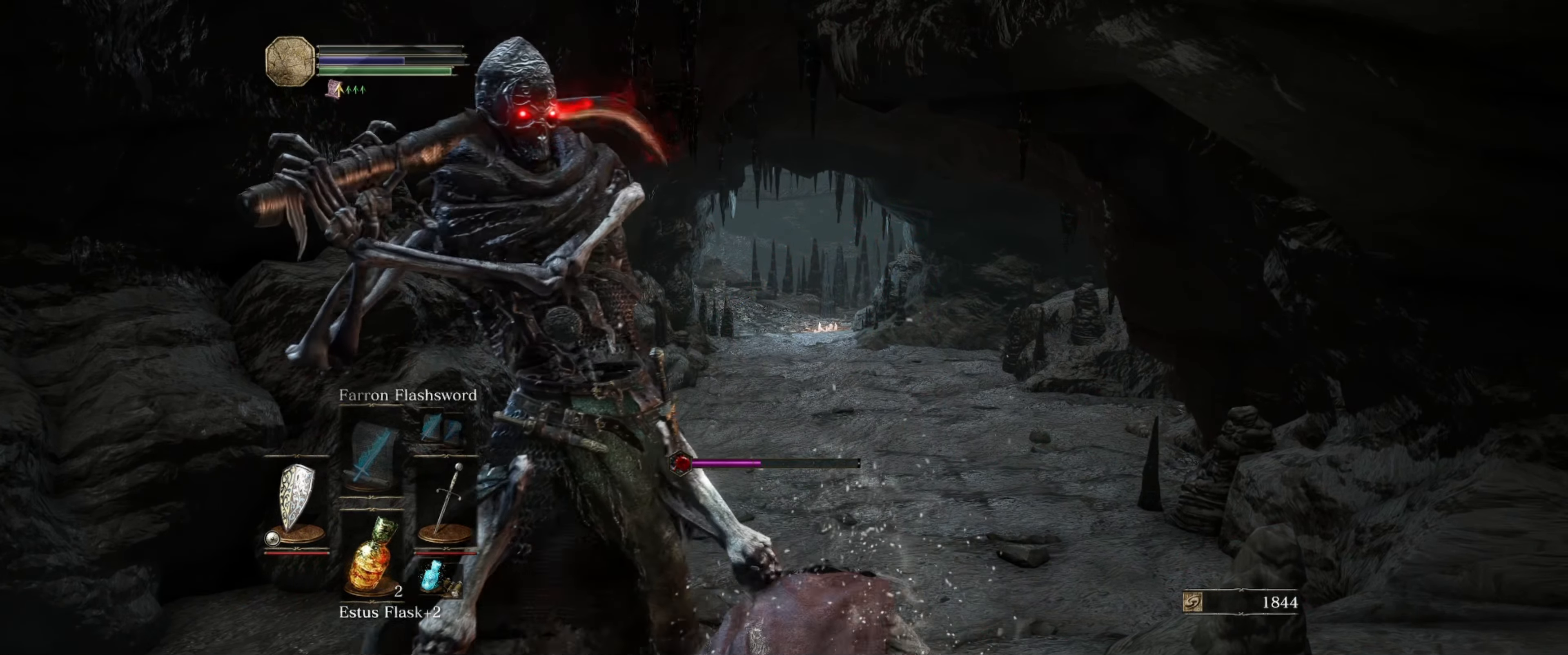
{"buttons": [], "left_stick": "center", "right_stick": "center", "events": []}
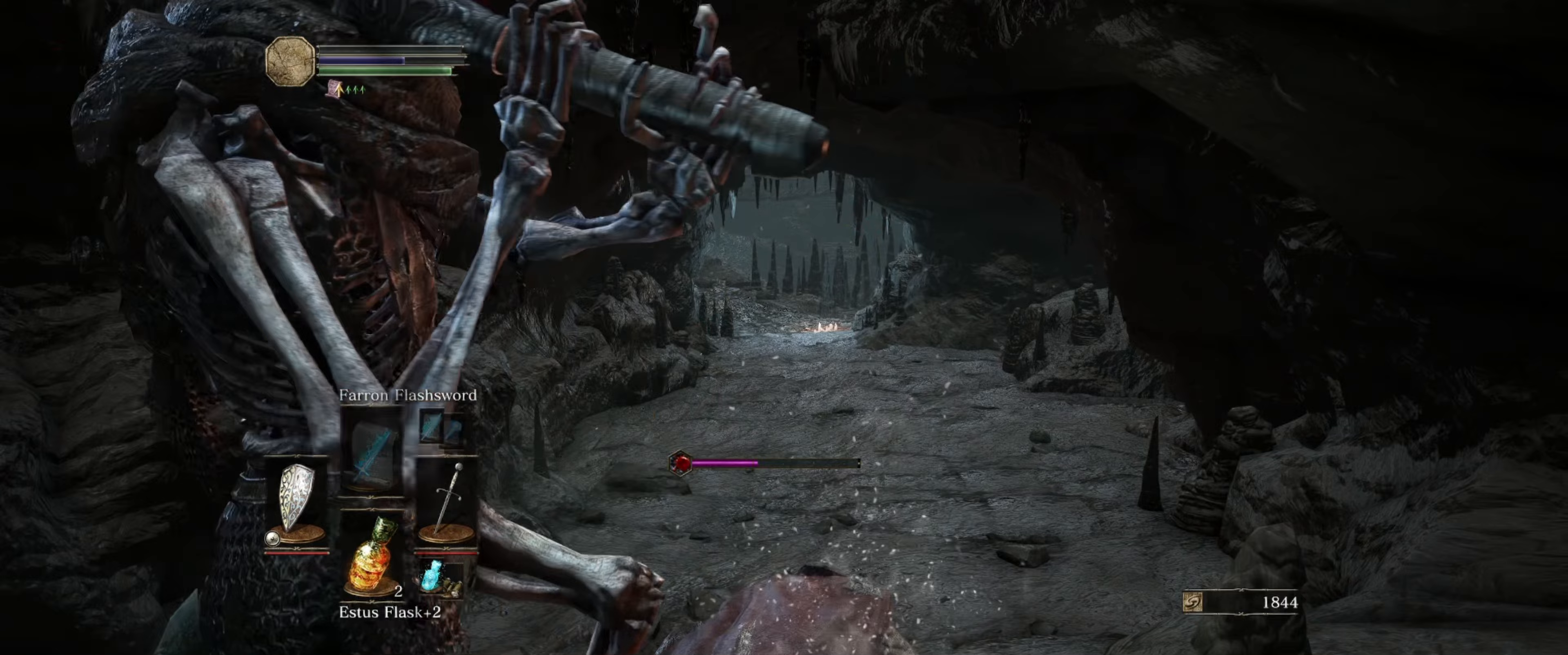
{"buttons": [], "left_stick": "center", "right_stick": "center", "events": [[133, "left_stick", "right"], [150, "right_stick", "right"], [250, "right_stick", "center"], [333, "left_stick", "center"]]}
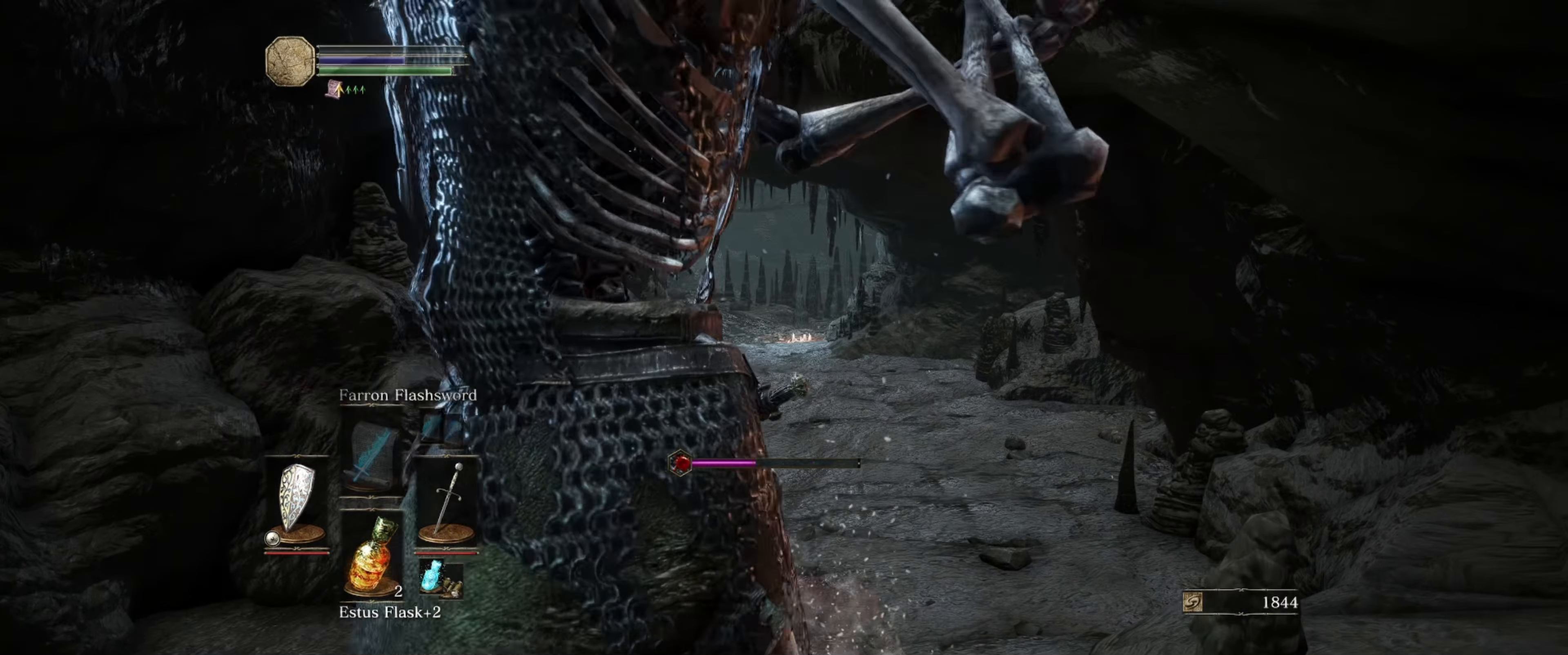
{"buttons": [], "left_stick": "center", "right_stick": "left", "events": [[400, "right_stick", "left"]]}
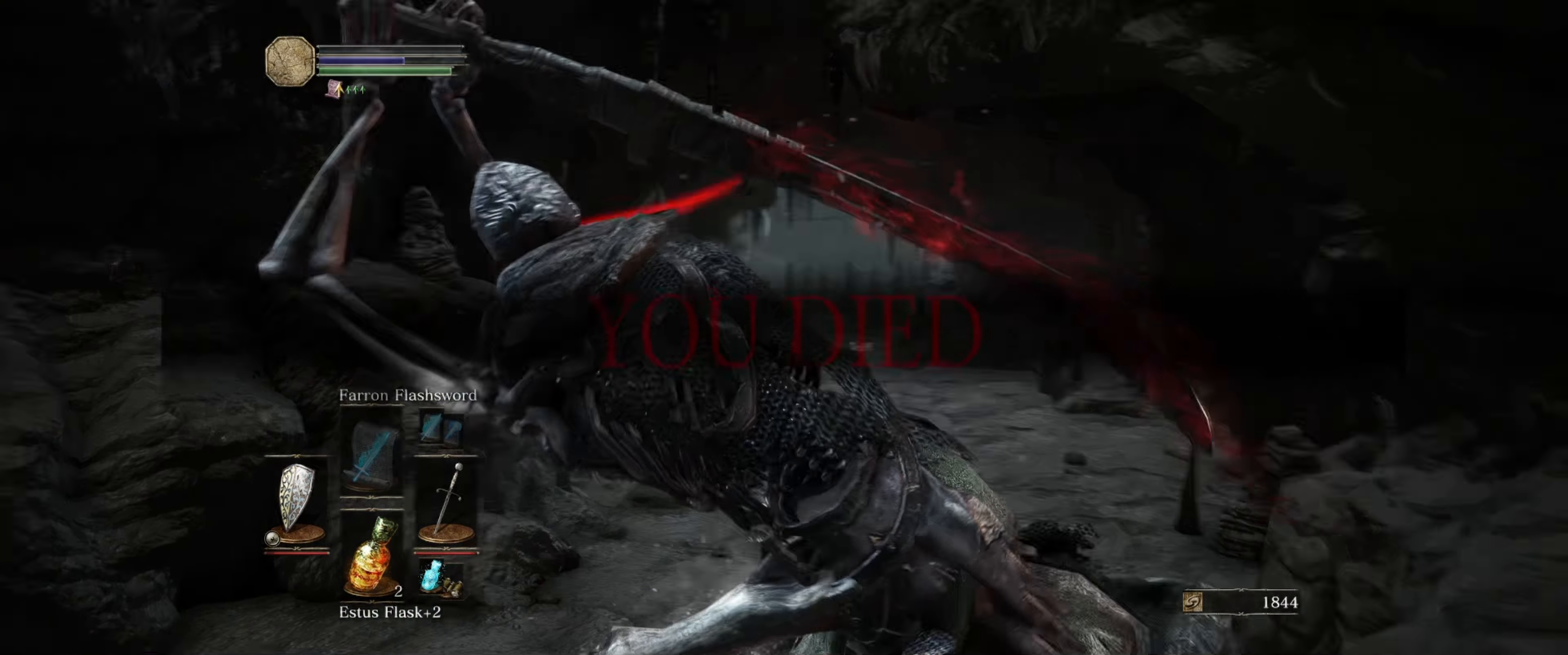
{"buttons": [], "left_stick": "center", "right_stick": "right", "events": [[283, "right_stick", "center"], [483, "right_stick", "right"]]}
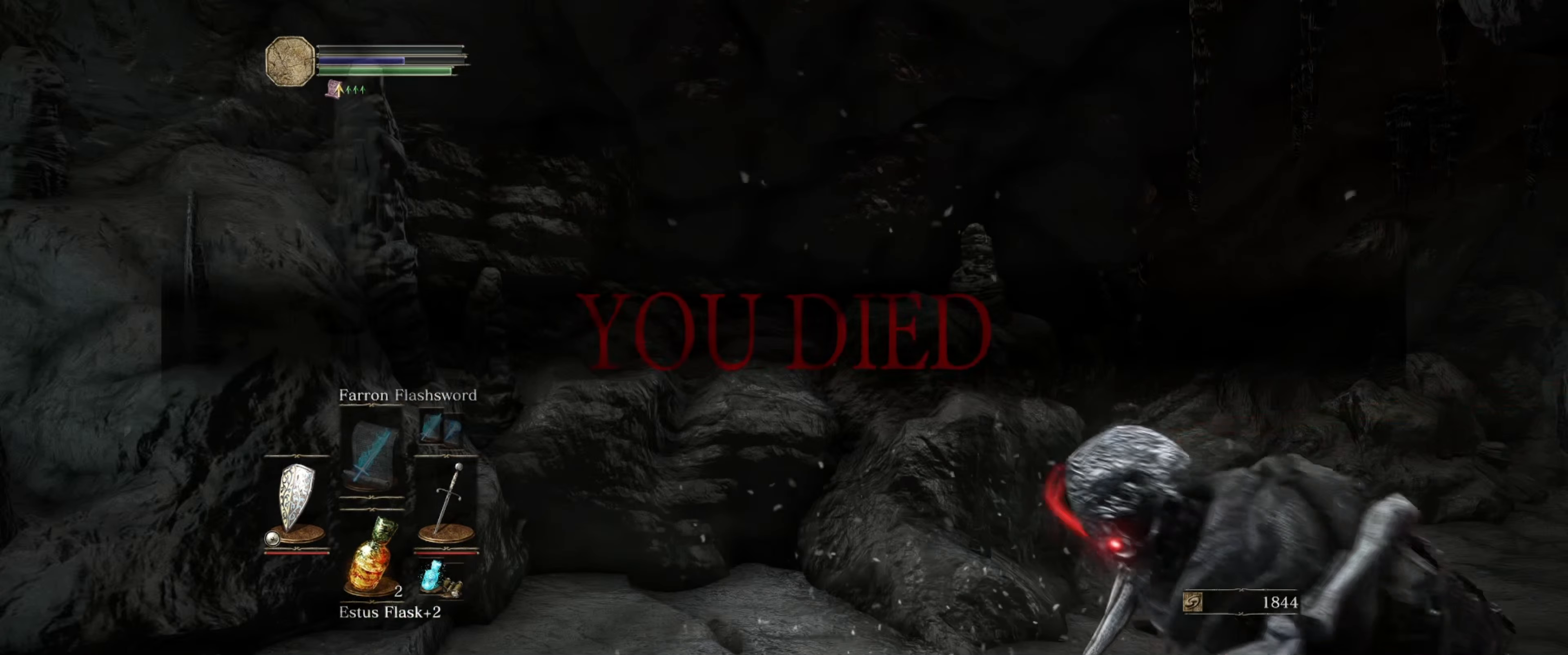
{"buttons": [], "left_stick": "center", "right_stick": "center", "events": [[33, "right_stick", "down-right"], [433, "right_stick", "center"]]}